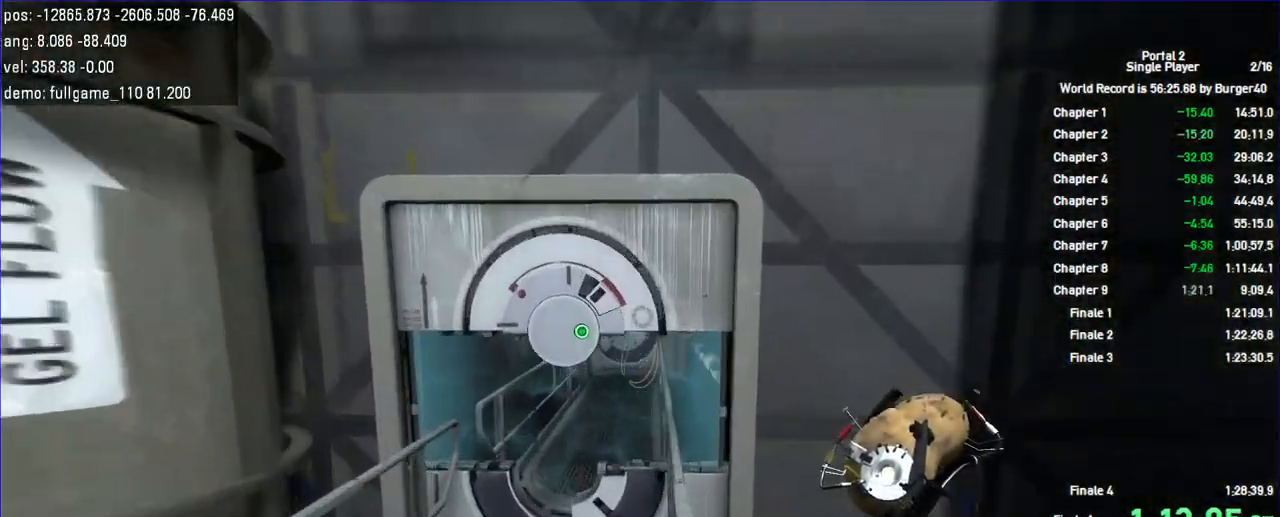
Gameplay with keyboard and mouse; each line is a JSON object with the keys and mouse buttons held at the frame after it. "events" lists presses ("down") and releases ("up") of "a", "c", "chat", "d", "duck", "jump", "load", "low", "r", "relod", "reset", "s", "save", "use", "w", "z", "mouse_left", "mouse_wheel" and "mouse_right" between this image and that frame as [ms after this image, input, new state], when the widget could be followed in between. "mouse_left", "mouse_wheel", "mouse_right" = the "left", "wheel", "right" buttons of the "mouse" list. No other keys are recorded. "wheel" means that the mouse wheel is clicked or scrolled. Key names are as the overlay labels them; some are game actions (e.g. jump) rather than physical keys. Not read: mouse_move.
{"keys": ["duck"], "mouse": [], "events": [[233, "d", "down"], [367, "d", "up"]]}
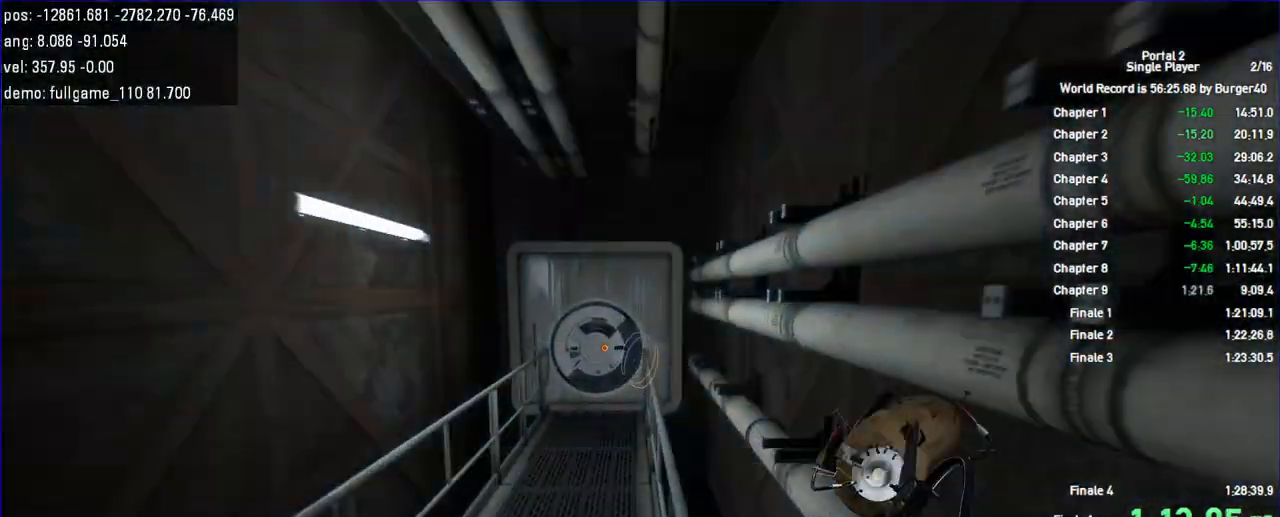
{"keys": ["a", "duck"], "mouse": [], "events": [[367, "a", "down"]]}
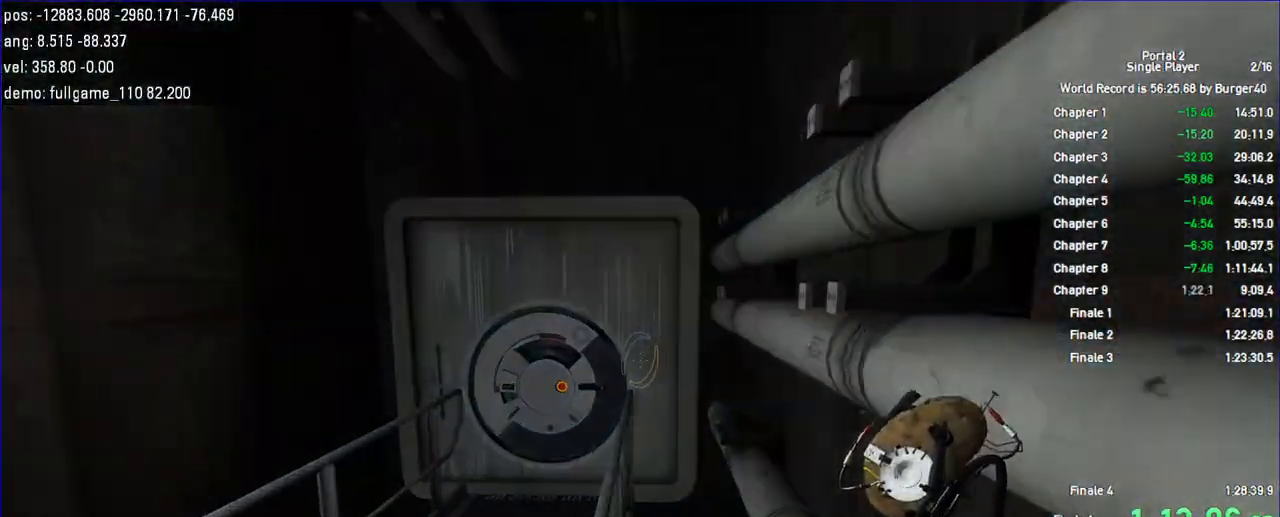
{"keys": [], "mouse": [], "events": [[300, "a", "up"], [333, "duck", "up"]]}
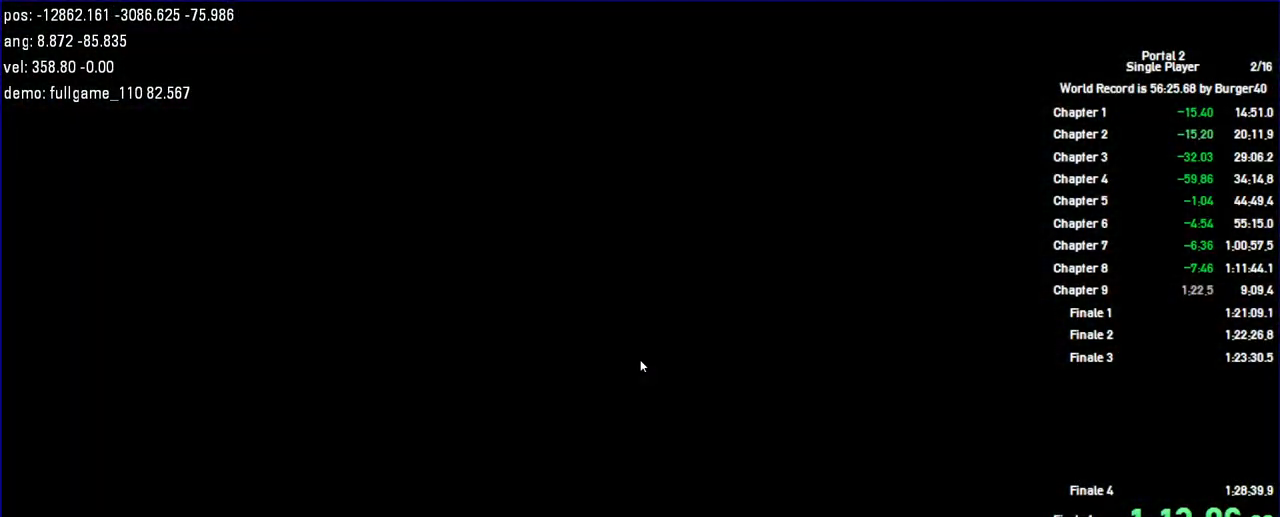
{"keys": [], "mouse": [], "events": []}
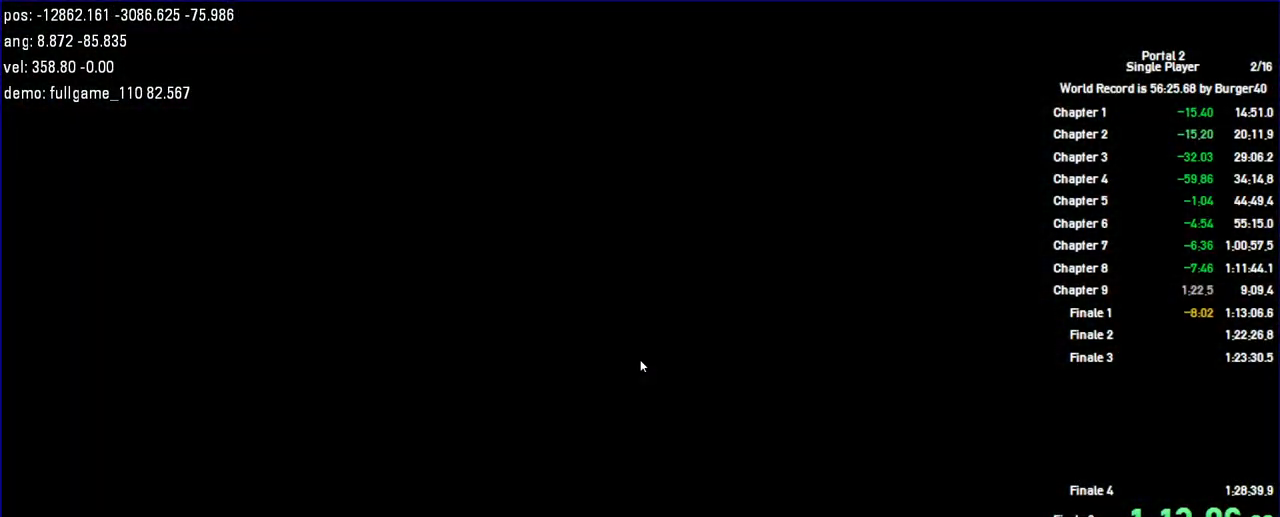
{"keys": [], "mouse": [], "events": []}
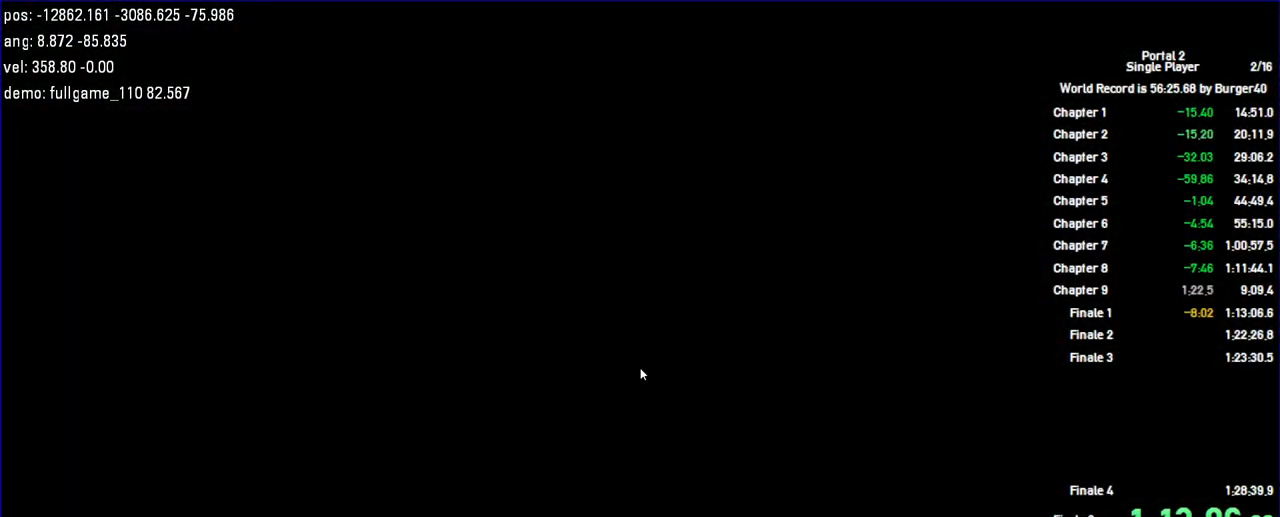
{"keys": [], "mouse": [], "events": []}
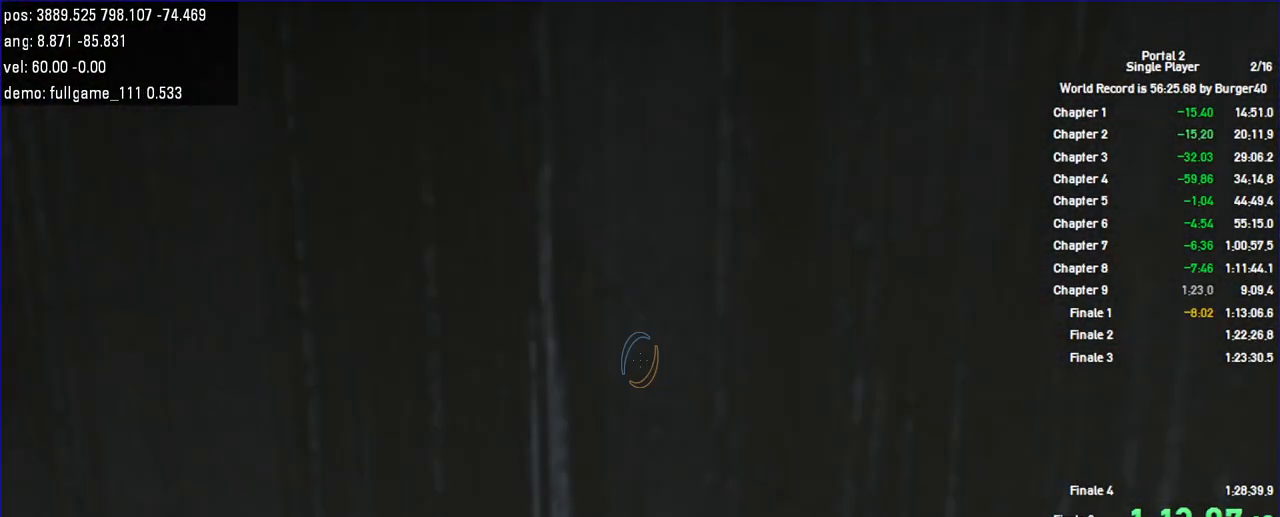
{"keys": [], "mouse": [], "events": []}
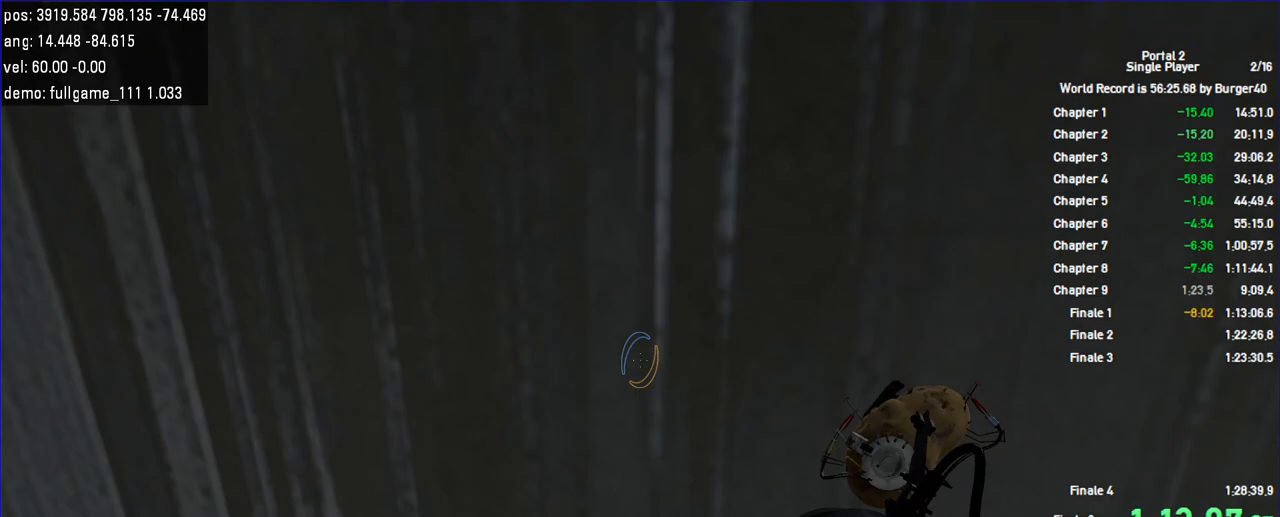
{"keys": [], "mouse": [], "events": []}
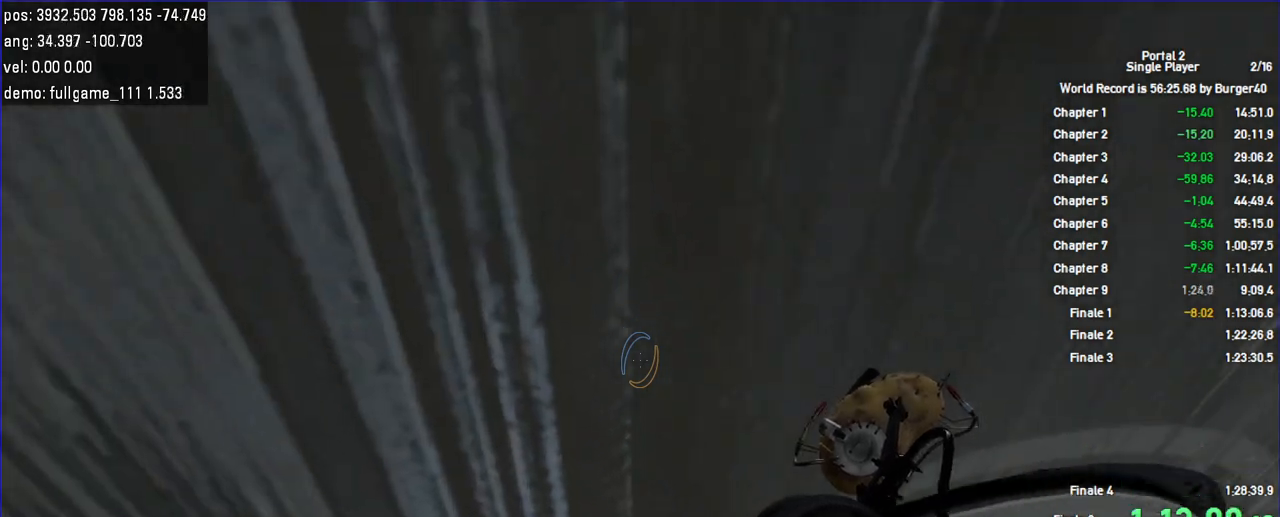
{"keys": [], "mouse": [], "events": [[233, "d", "down"], [333, "d", "up"]]}
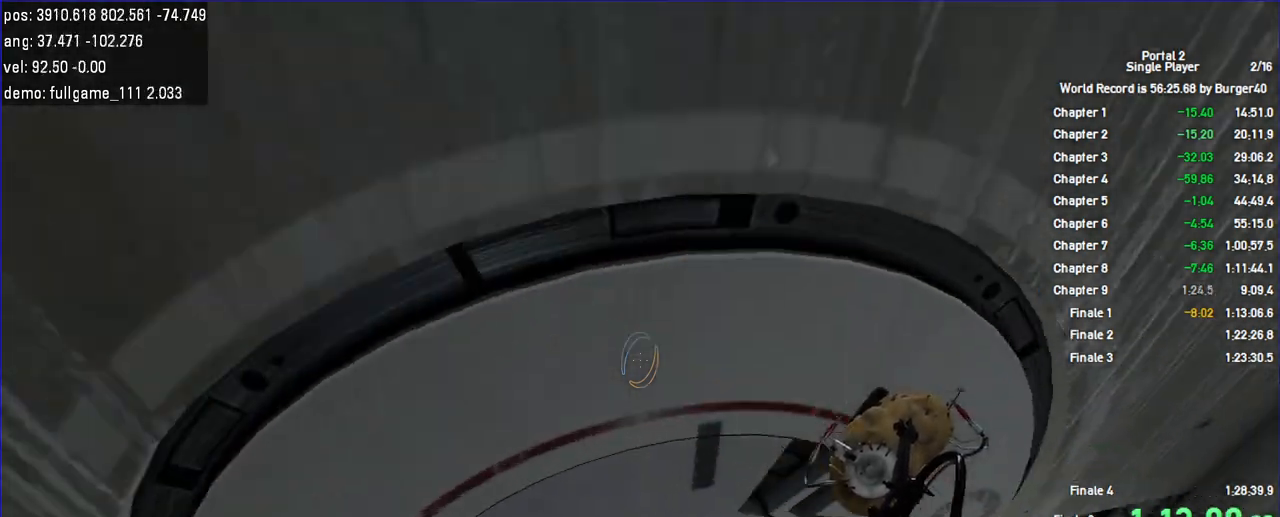
{"keys": ["duck"], "mouse": [], "events": [[100, "duck", "down"], [300, "a", "down"], [433, "a", "up"]]}
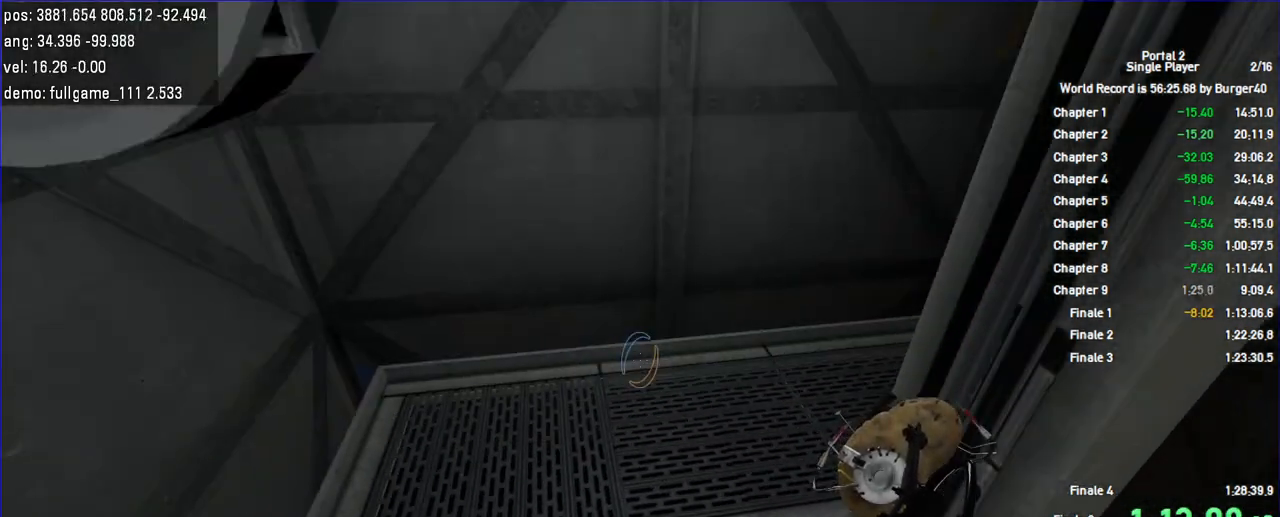
{"keys": [], "mouse": [], "events": [[367, "duck", "up"]]}
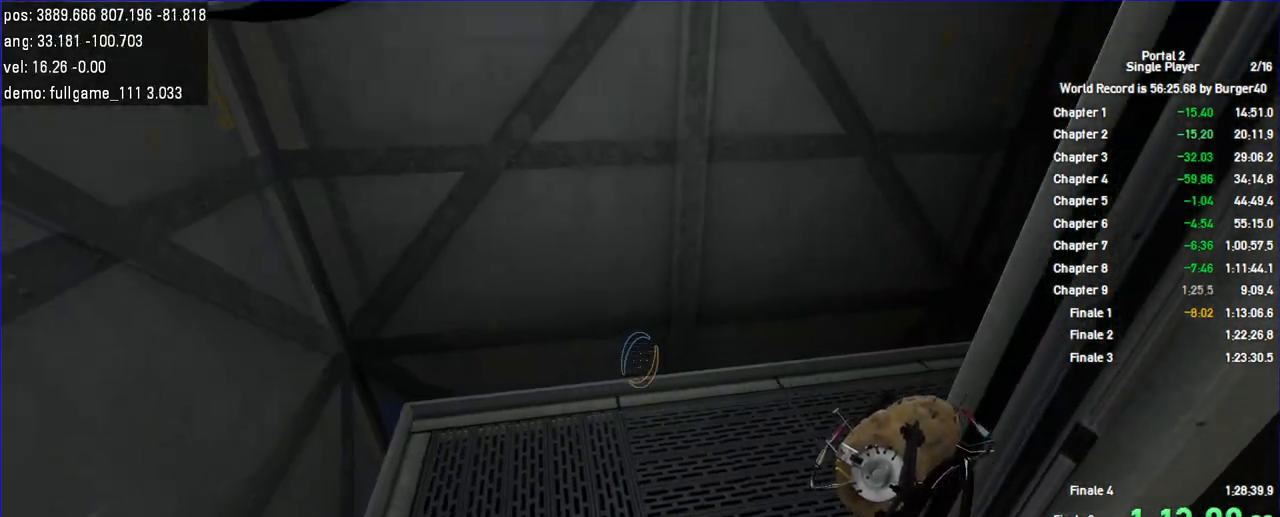
{"keys": ["a", "w"], "mouse": [], "events": [[67, "d", "down"], [267, "d", "up"], [300, "a", "down"], [467, "w", "down"]]}
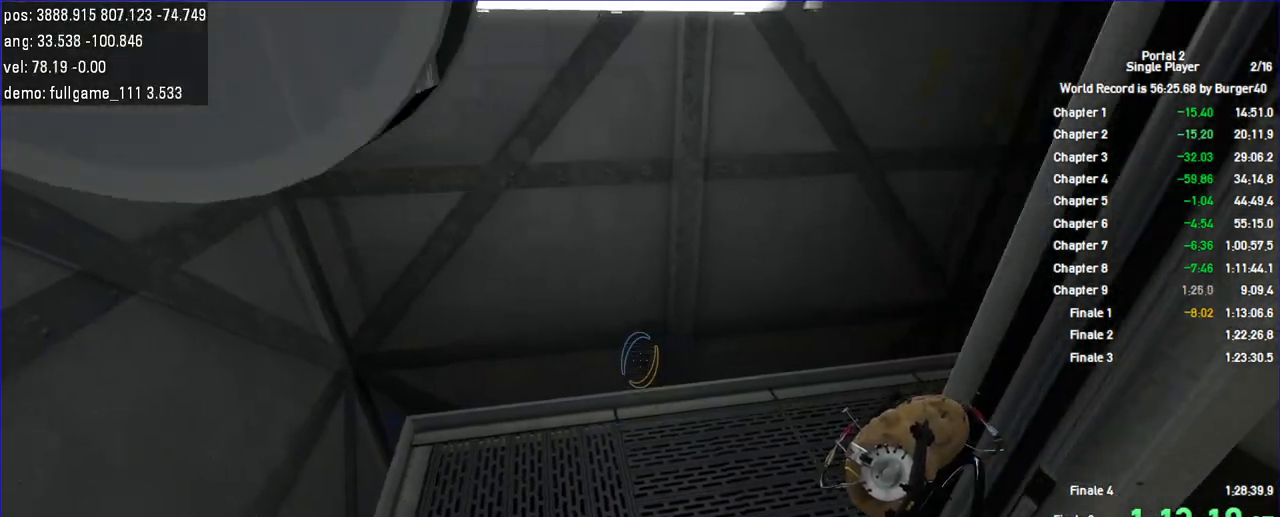
{"keys": ["duck", "w"], "mouse": [], "events": [[33, "a", "up"], [200, "duck", "down"]]}
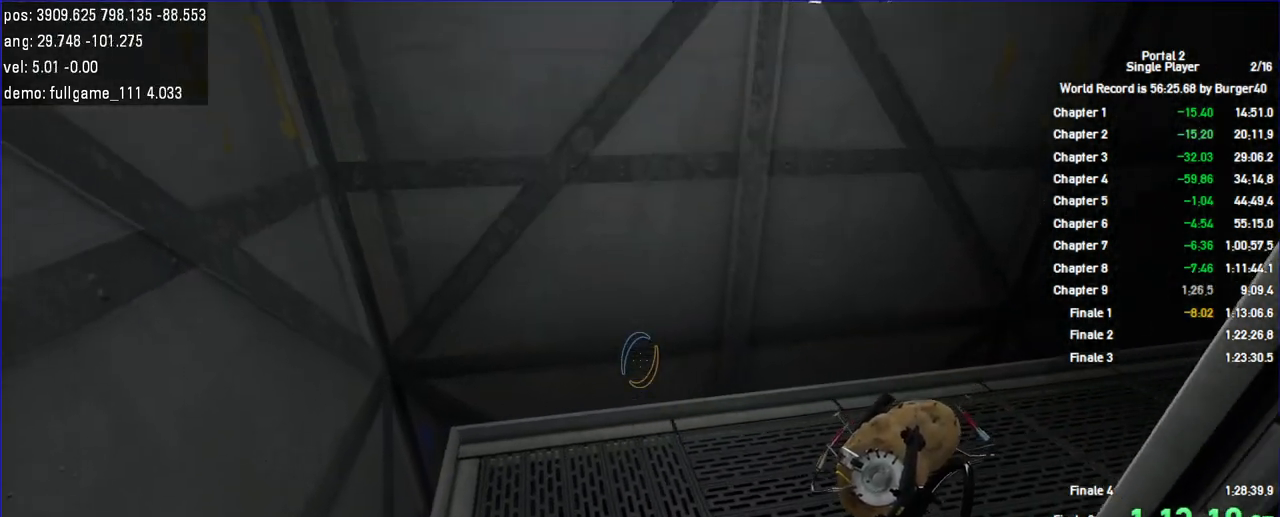
{"keys": ["d", "duck", "w"], "mouse": [], "events": [[500, "d", "down"]]}
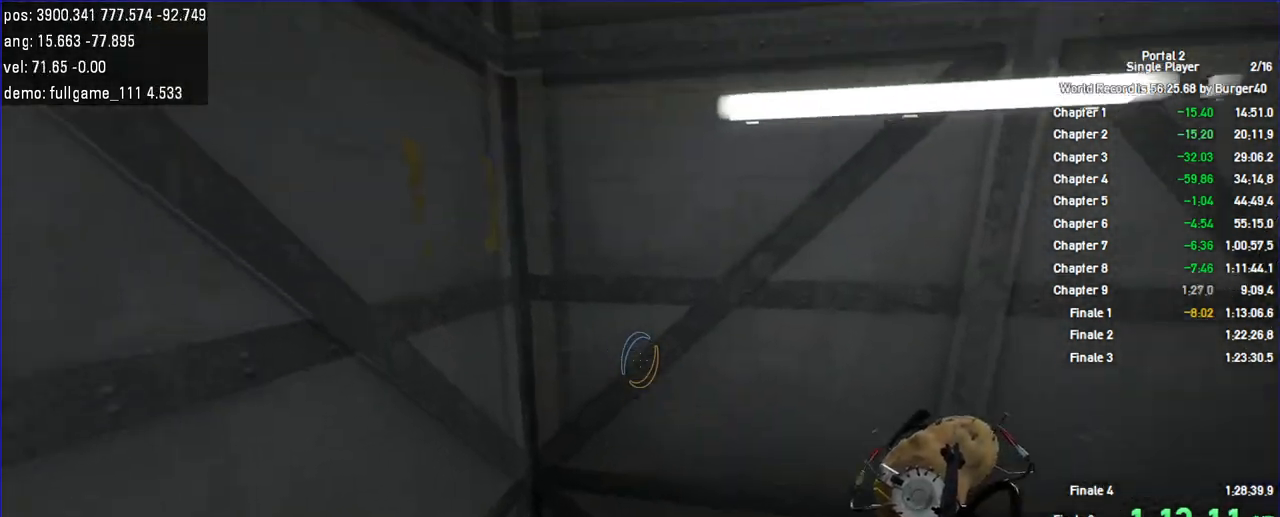
{"keys": ["d", "duck"], "mouse": [], "events": [[67, "w", "up"]]}
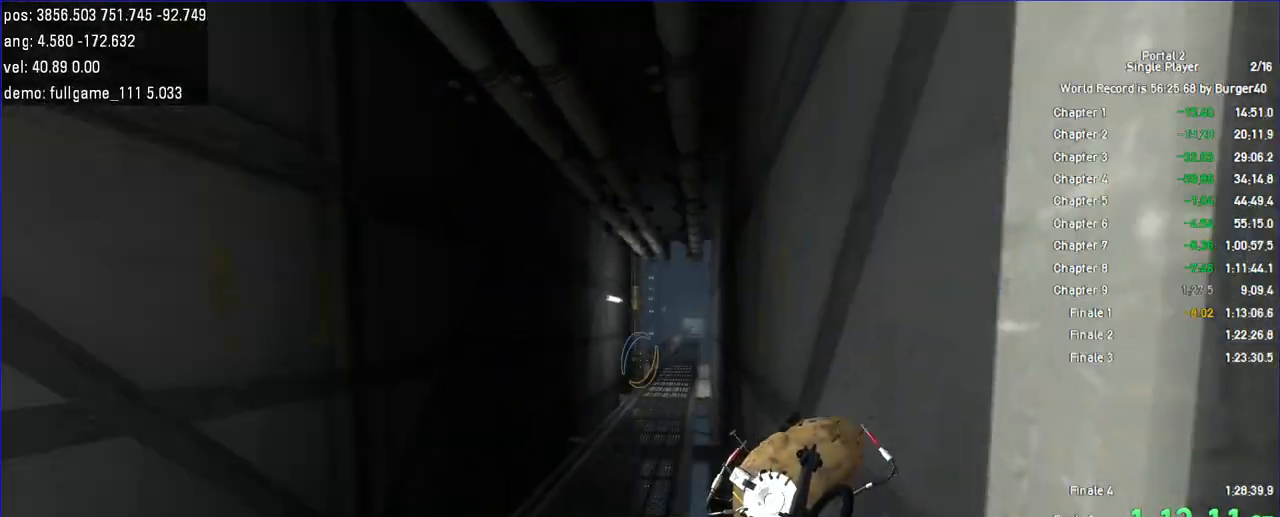
{"keys": ["a", "duck"], "mouse": [], "events": [[33, "a", "down"], [67, "d", "up"]]}
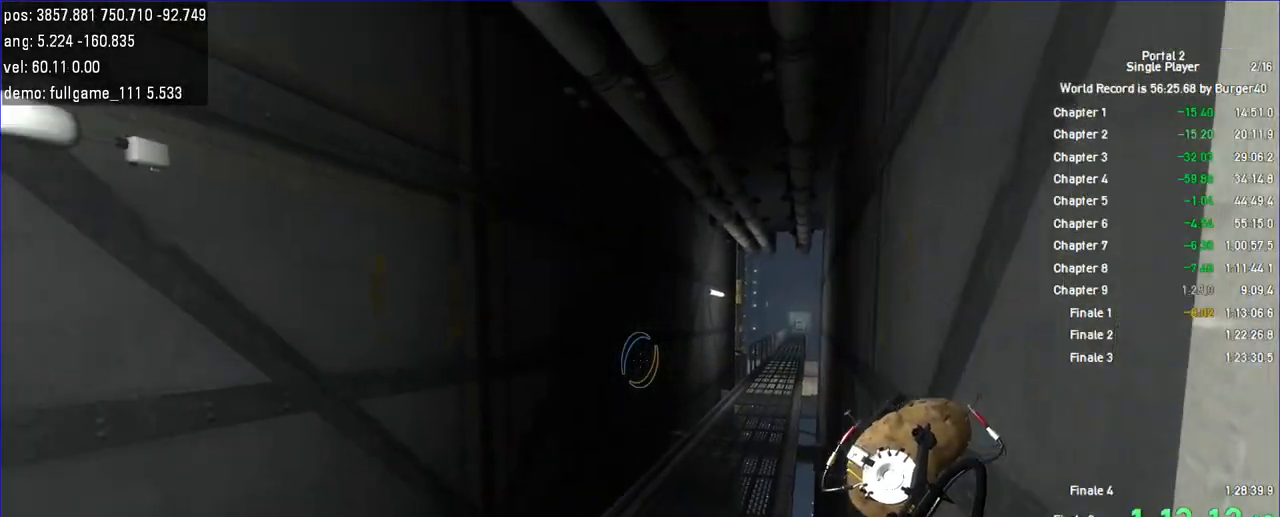
{"keys": ["d", "duck"], "mouse": [], "events": [[300, "a", "up"], [300, "d", "down"]]}
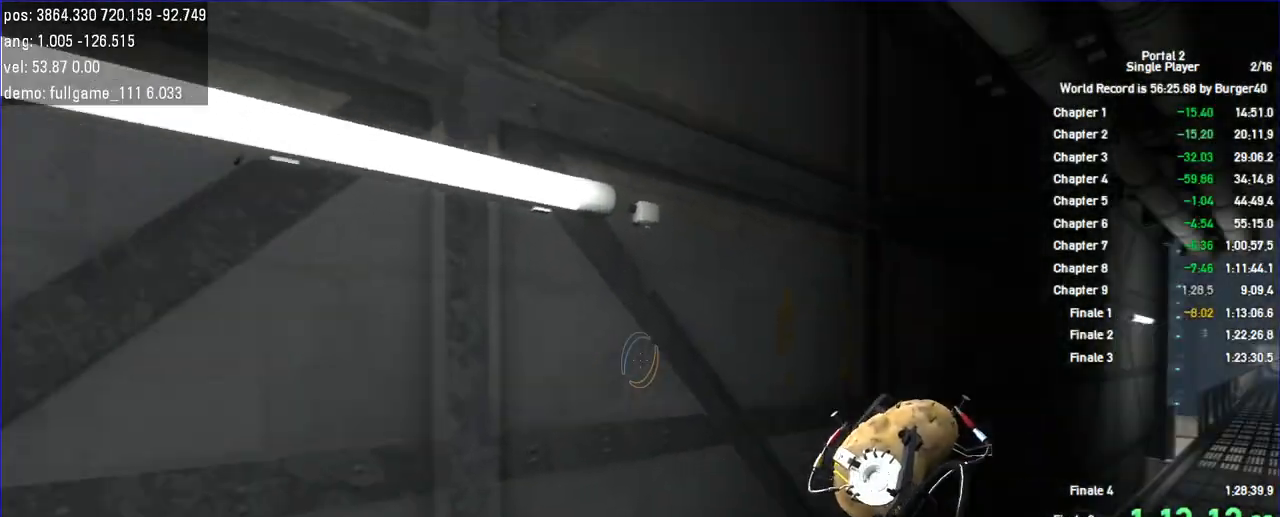
{"keys": ["a", "duck"], "mouse": [], "events": [[367, "a", "down"], [400, "d", "up"]]}
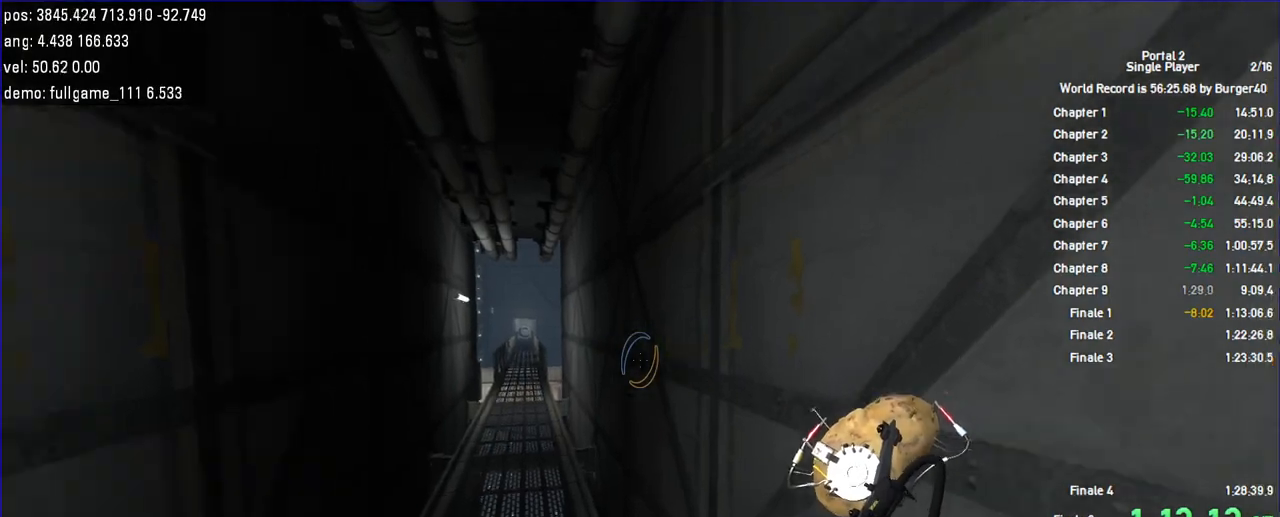
{"keys": ["d", "duck"], "mouse": [], "events": [[267, "d", "down"], [300, "a", "up"]]}
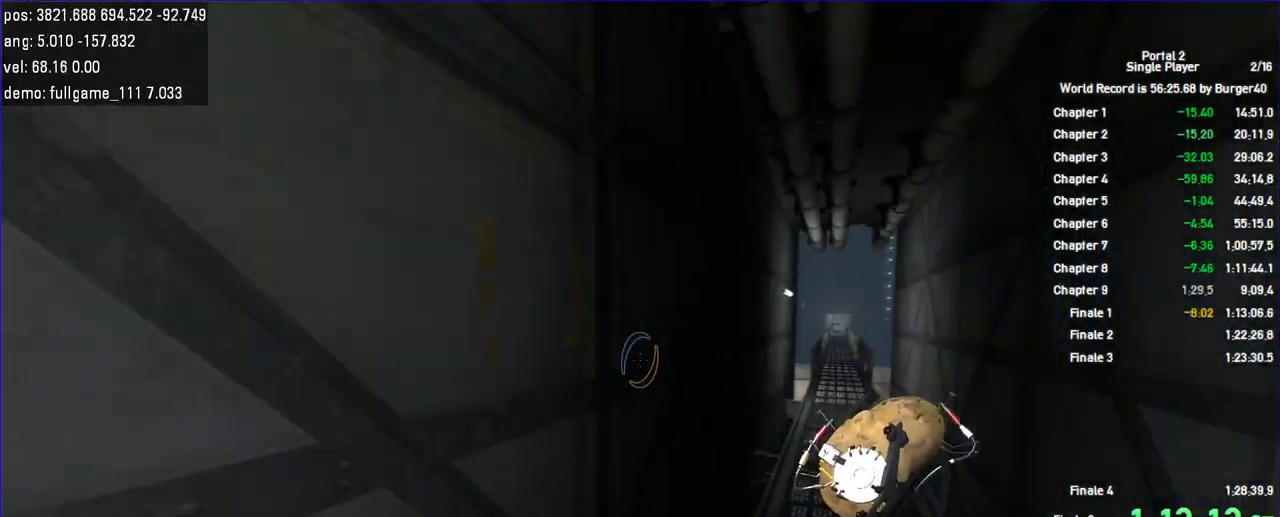
{"keys": ["a", "duck"], "mouse": [], "events": [[233, "a", "down"], [267, "d", "up"]]}
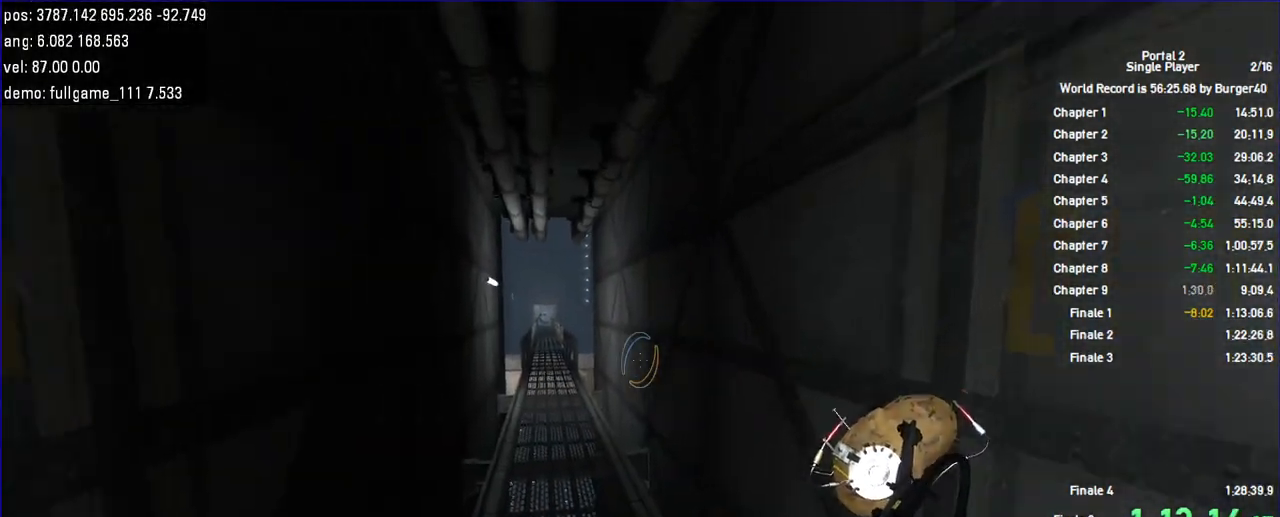
{"keys": ["d", "duck"], "mouse": [], "events": [[233, "a", "up"], [233, "d", "down"]]}
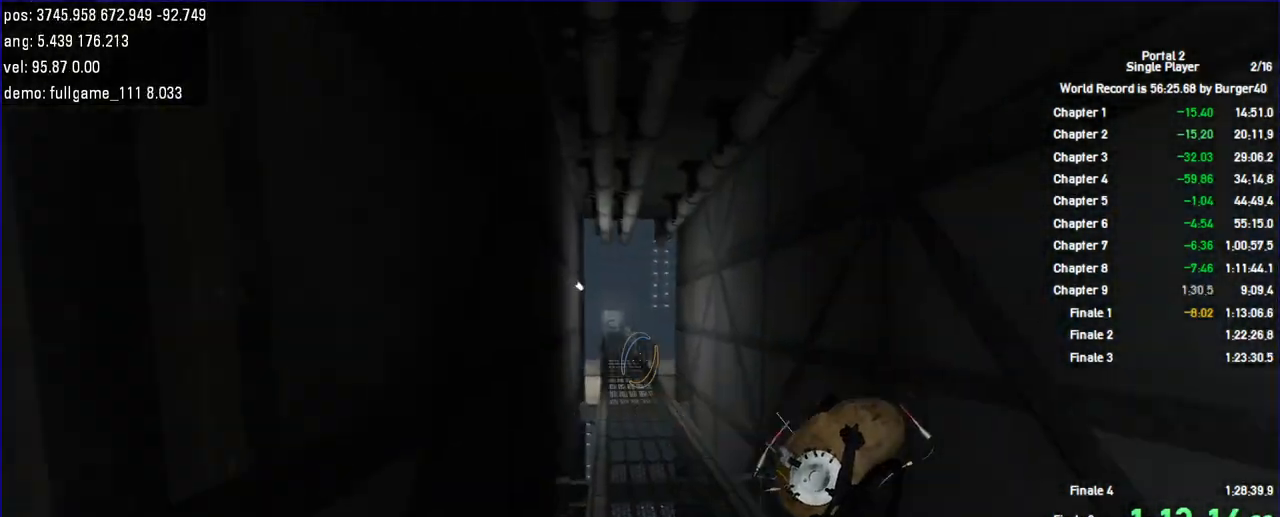
{"keys": ["a", "duck"], "mouse": [], "events": [[167, "a", "down"], [233, "d", "up"]]}
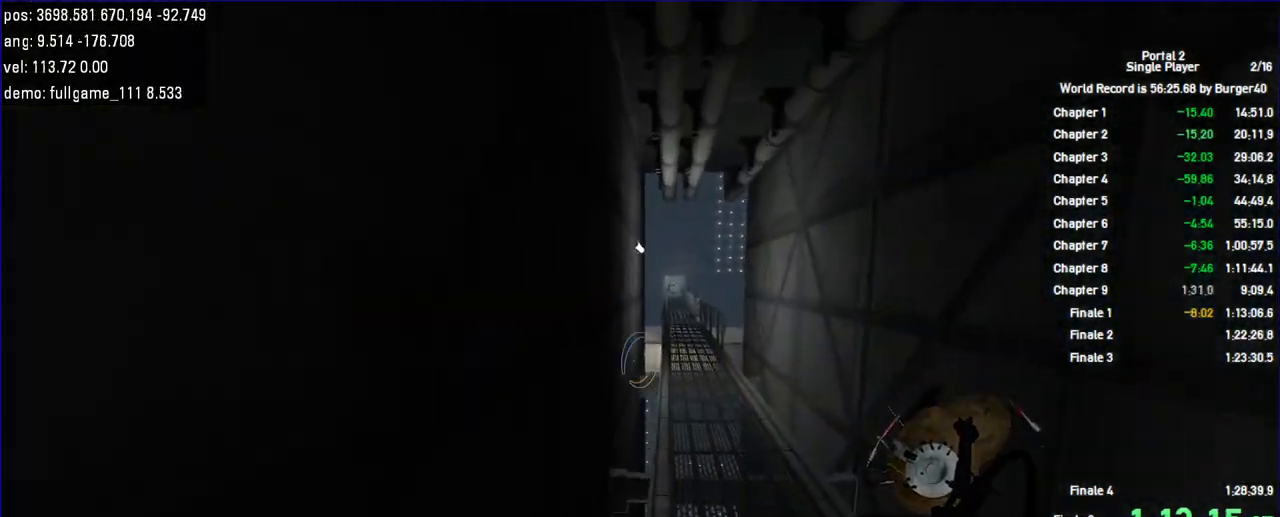
{"keys": ["d", "duck"], "mouse": [], "events": [[200, "d", "down"], [233, "a", "up"]]}
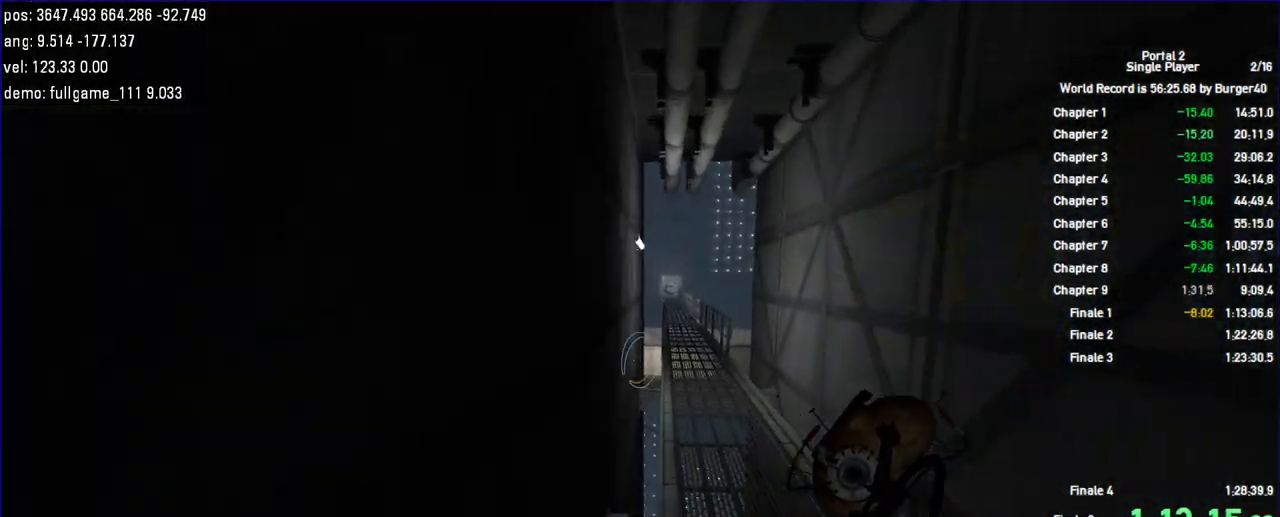
{"keys": ["a", "duck"], "mouse": [], "events": [[367, "a", "down"], [400, "d", "up"]]}
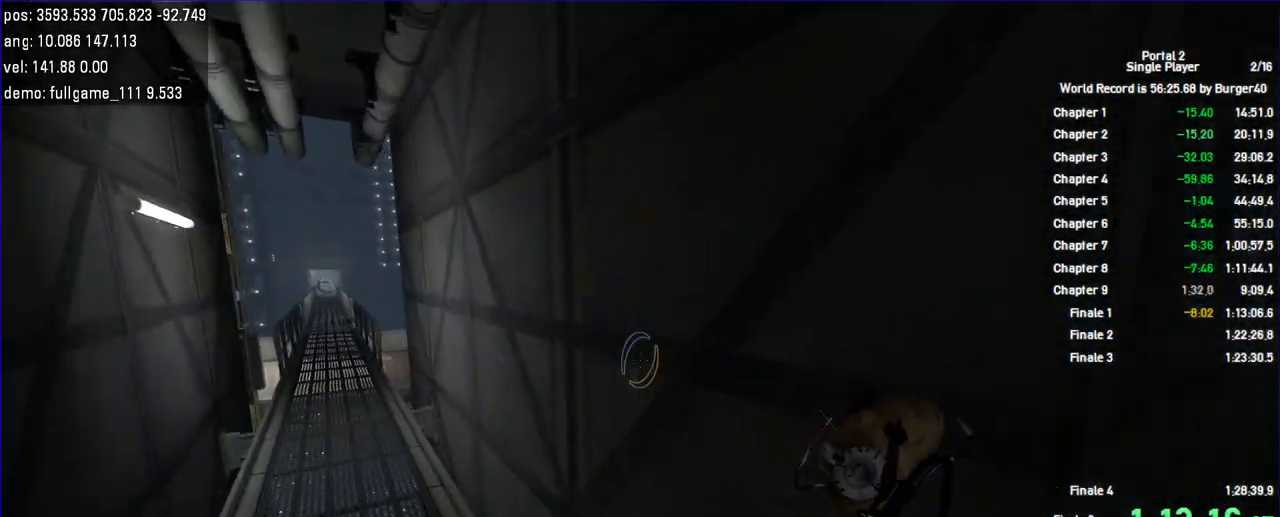
{"keys": ["a", "duck"], "mouse": [], "events": []}
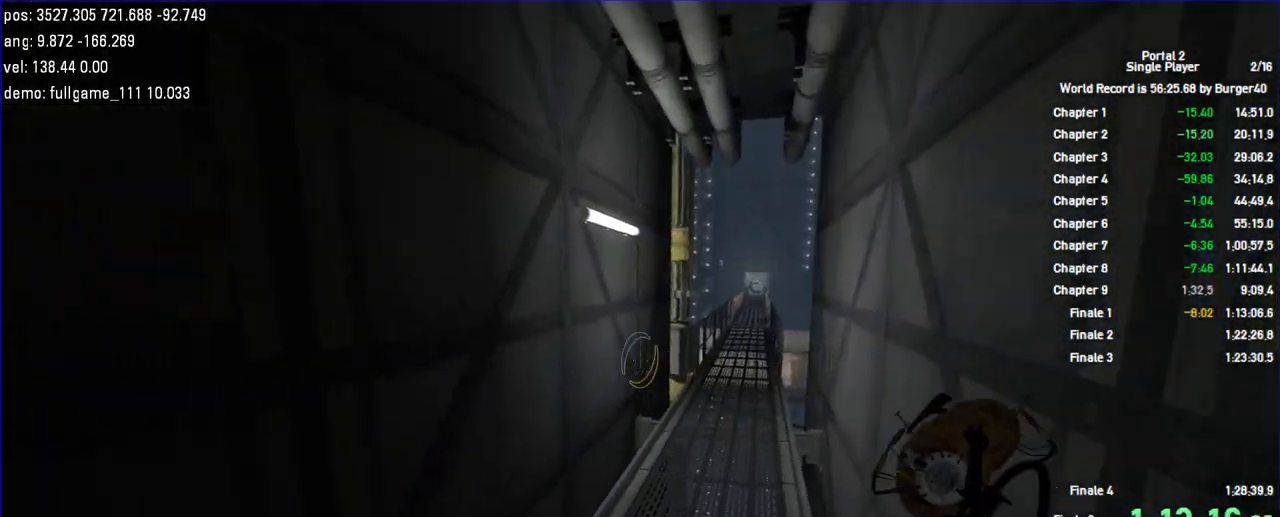
{"keys": ["d", "duck"], "mouse": [], "events": [[167, "a", "up"], [167, "d", "down"]]}
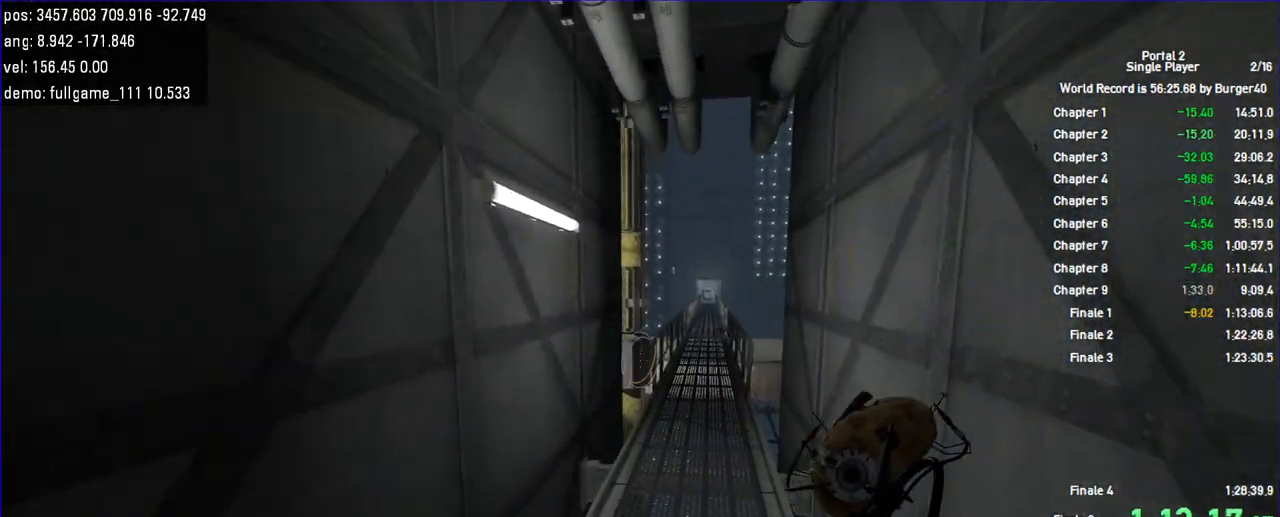
{"keys": ["a", "duck"], "mouse": [], "events": [[233, "a", "down"], [267, "d", "up"]]}
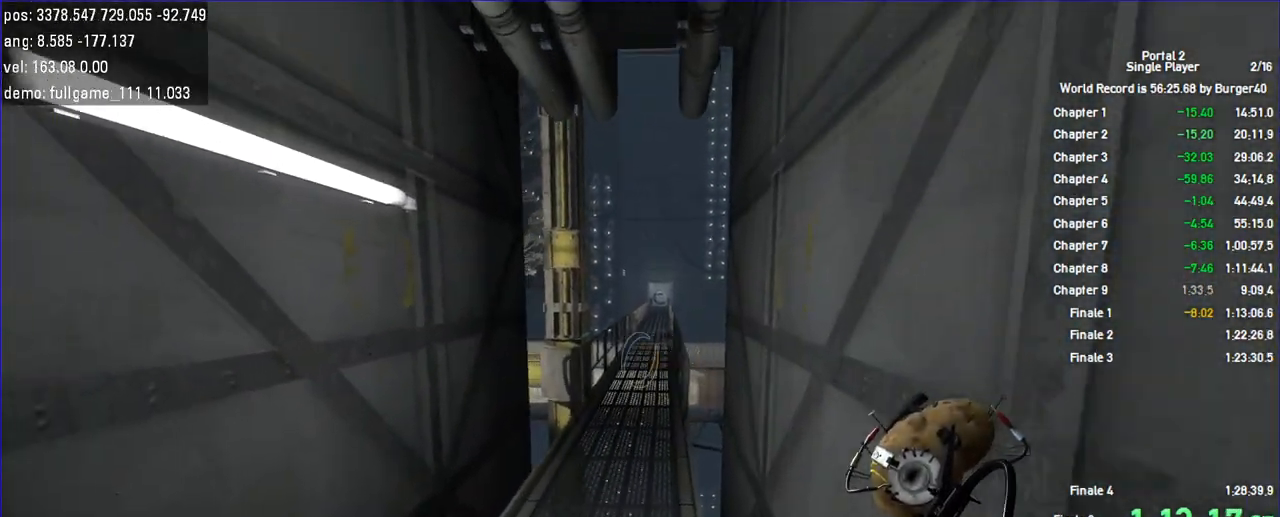
{"keys": ["d", "duck"], "mouse": [], "events": [[167, "d", "down"], [200, "a", "up"]]}